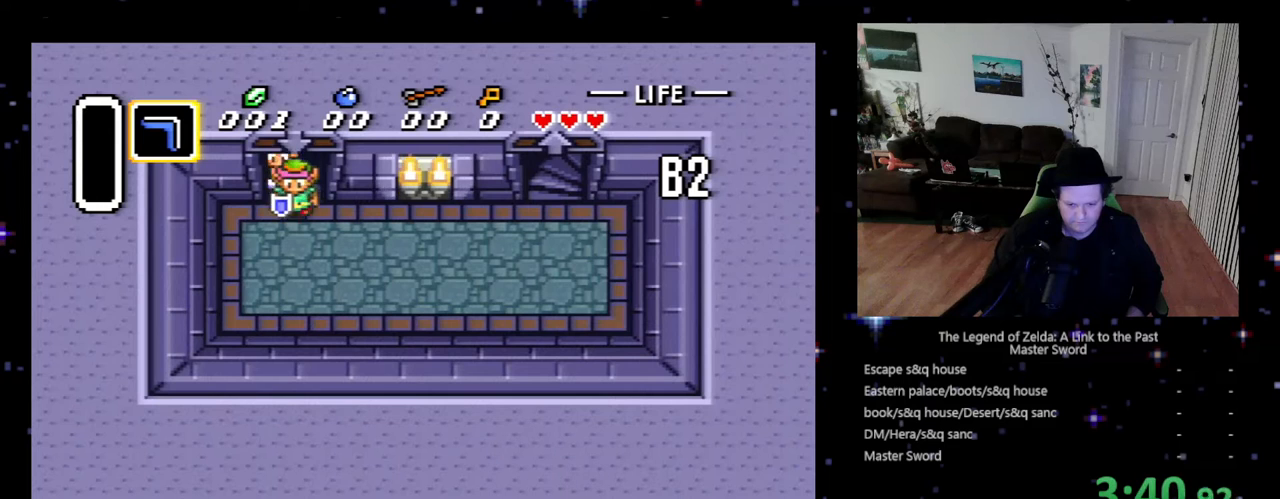
Gameplay with a controller (Nintendo layout); each line is a JSON object with the inputs held at the frame after it. "events" lists button and stick changes between this image and that frame as [ms after this image, input, new state], when the widget could be followed in between. Not read: L3 R3.
{"buttons": ["DPAD_RIGHT"], "events": [[33, "DPAD_UP", "up"]]}
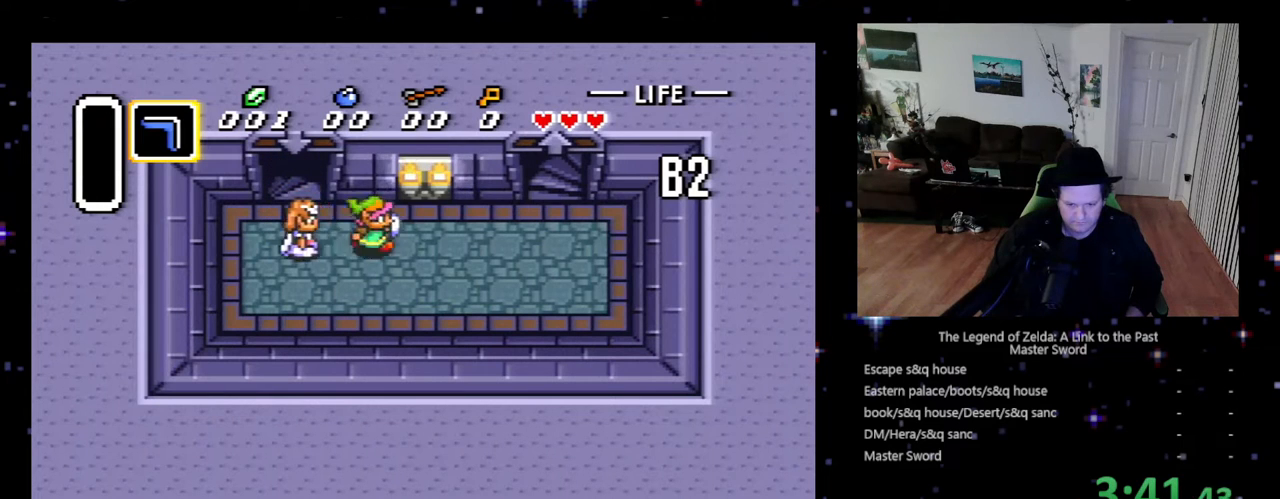
{"buttons": ["DPAD_RIGHT"], "events": []}
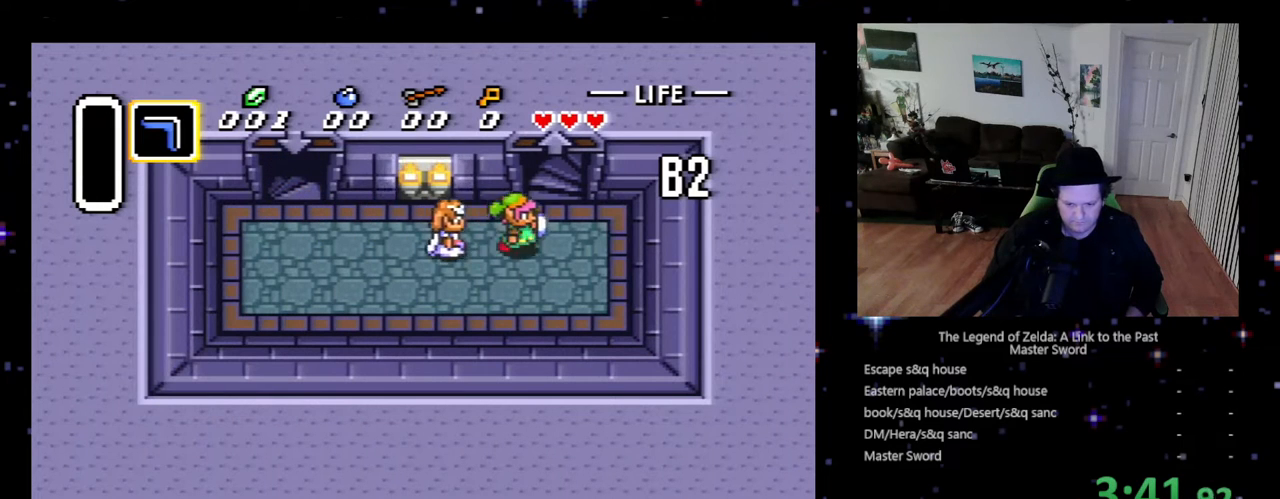
{"buttons": ["DPAD_UP"], "events": [[67, "DPAD_UP", "down"], [167, "DPAD_RIGHT", "up"]]}
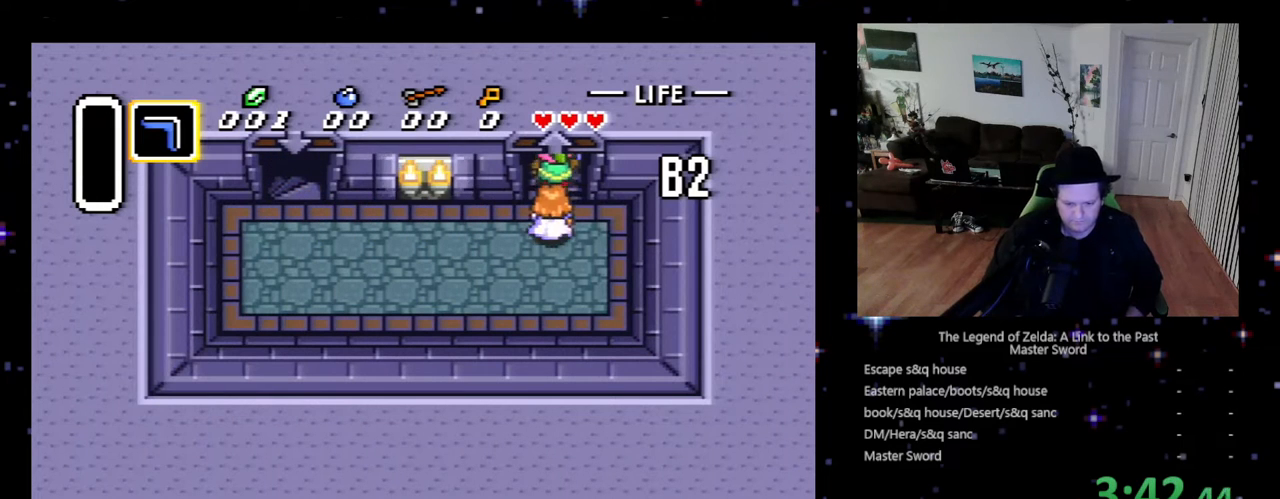
{"buttons": ["DPAD_RIGHT"], "events": [[300, "DPAD_RIGHT", "down"], [367, "DPAD_UP", "up"]]}
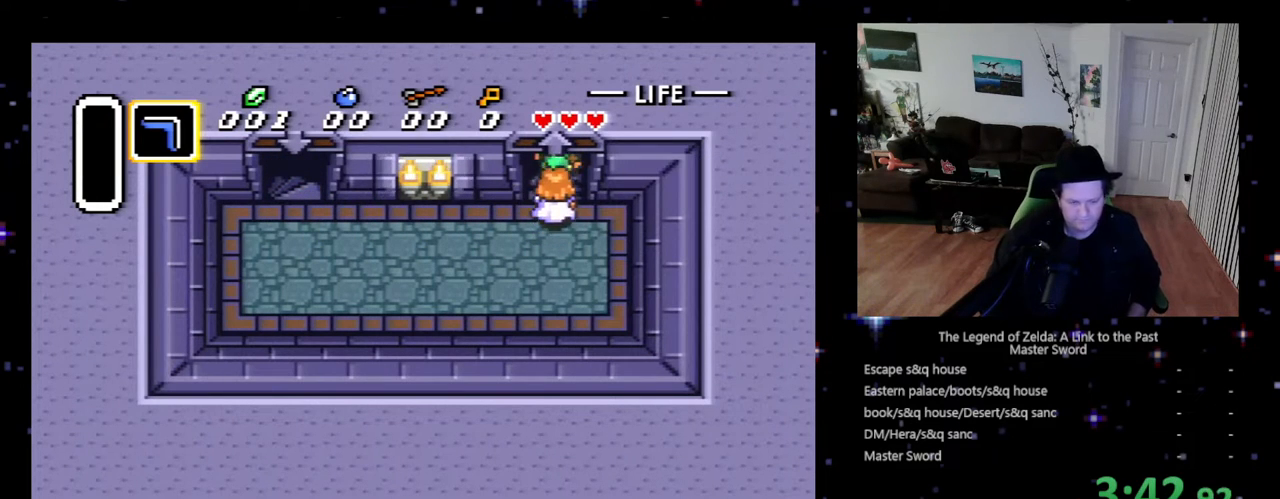
{"buttons": ["DPAD_DOWN"], "events": [[400, "DPAD_RIGHT", "up"], [433, "DPAD_DOWN", "down"]]}
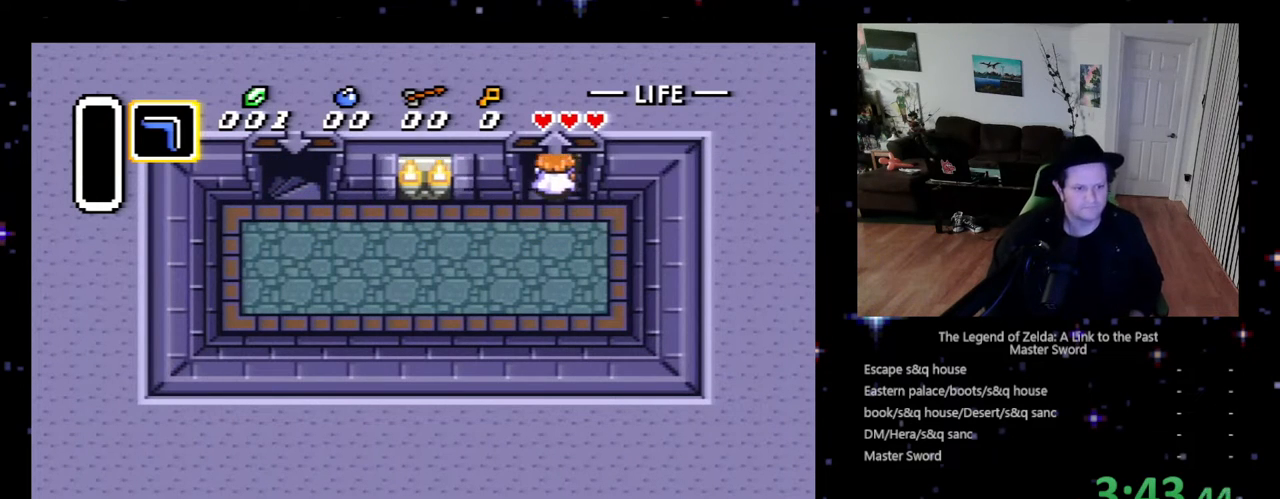
{"buttons": ["DPAD_DOWN"], "events": []}
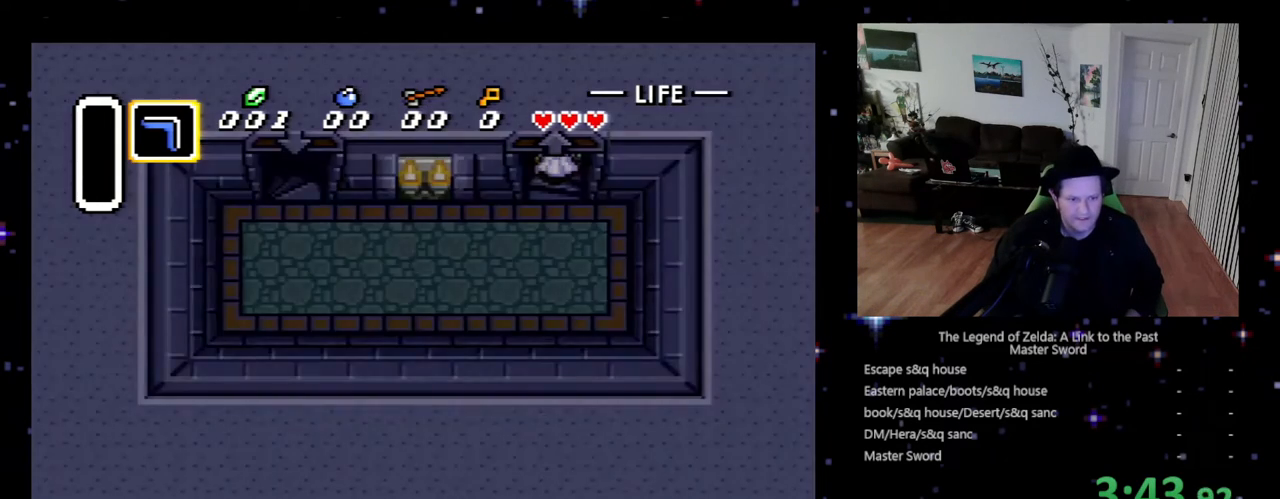
{"buttons": ["DPAD_DOWN"], "events": []}
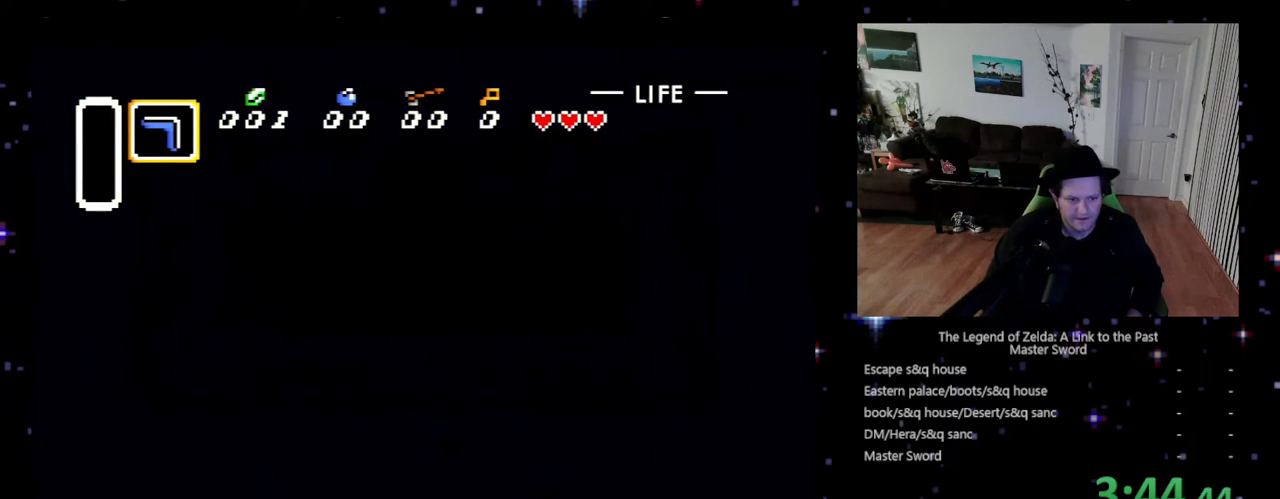
{"buttons": ["DPAD_DOWN"], "events": []}
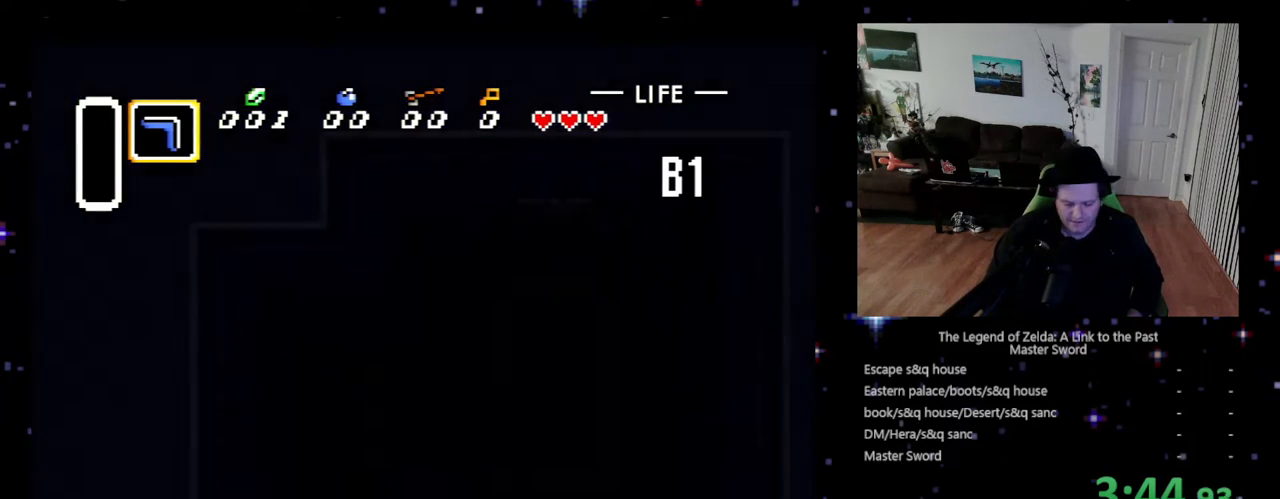
{"buttons": ["DPAD_DOWN"], "events": []}
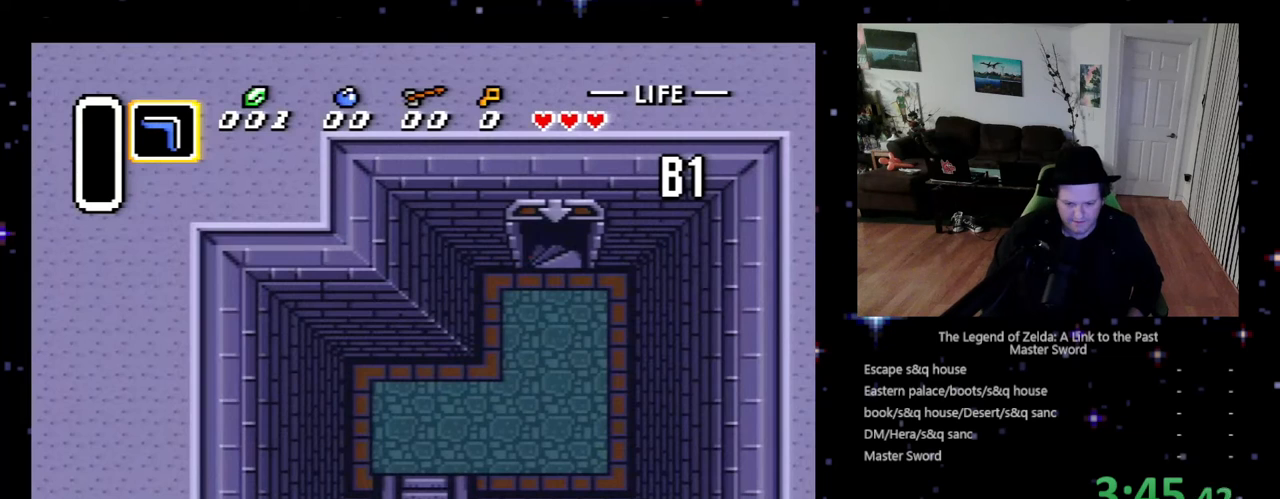
{"buttons": ["DPAD_DOWN"], "events": []}
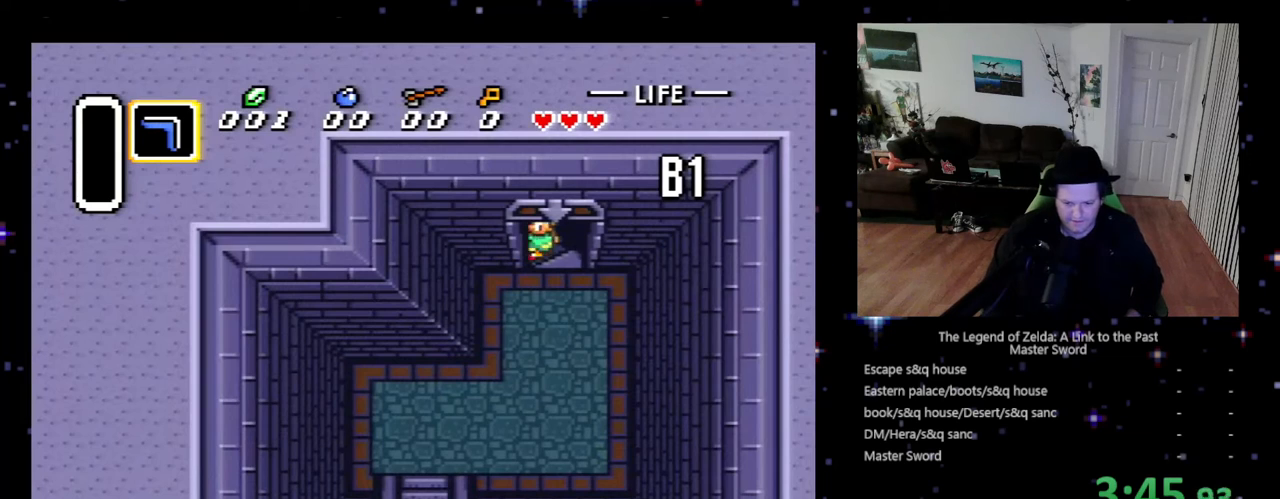
{"buttons": ["DPAD_DOWN"], "events": []}
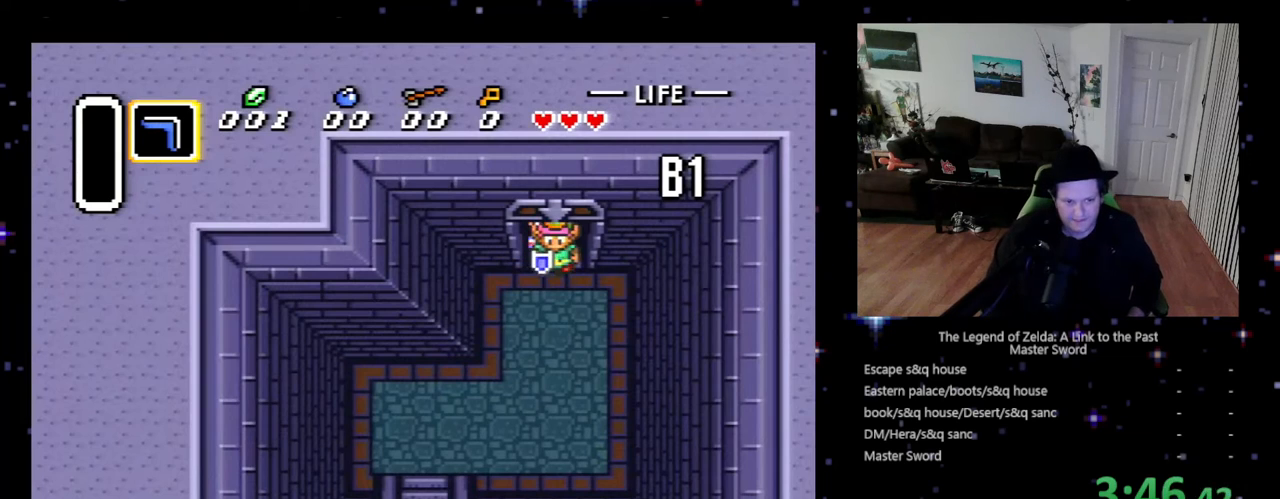
{"buttons": ["DPAD_DOWN"], "events": []}
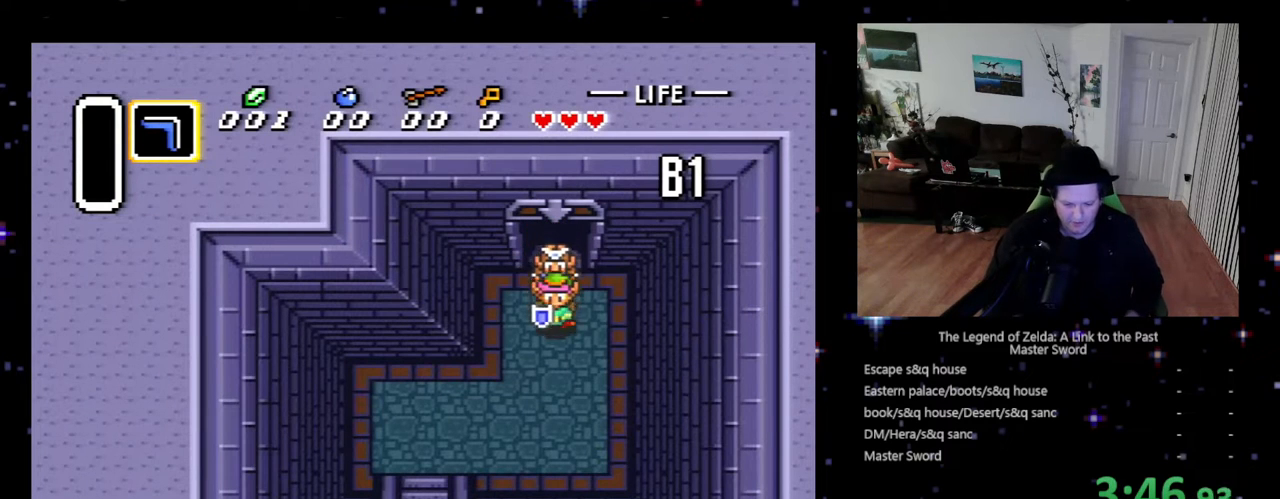
{"buttons": ["DPAD_DOWN", "DPAD_LEFT"], "events": [[500, "DPAD_LEFT", "down"]]}
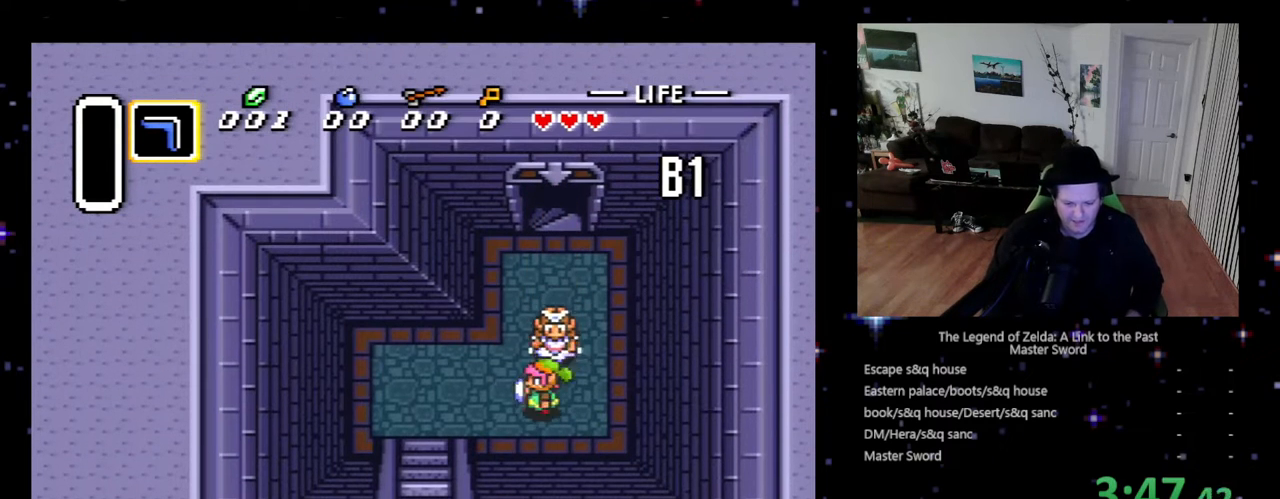
{"buttons": ["DPAD_DOWN"], "events": [[33, "DPAD_DOWN", "up"], [400, "DPAD_DOWN", "down"], [433, "DPAD_LEFT", "up"]]}
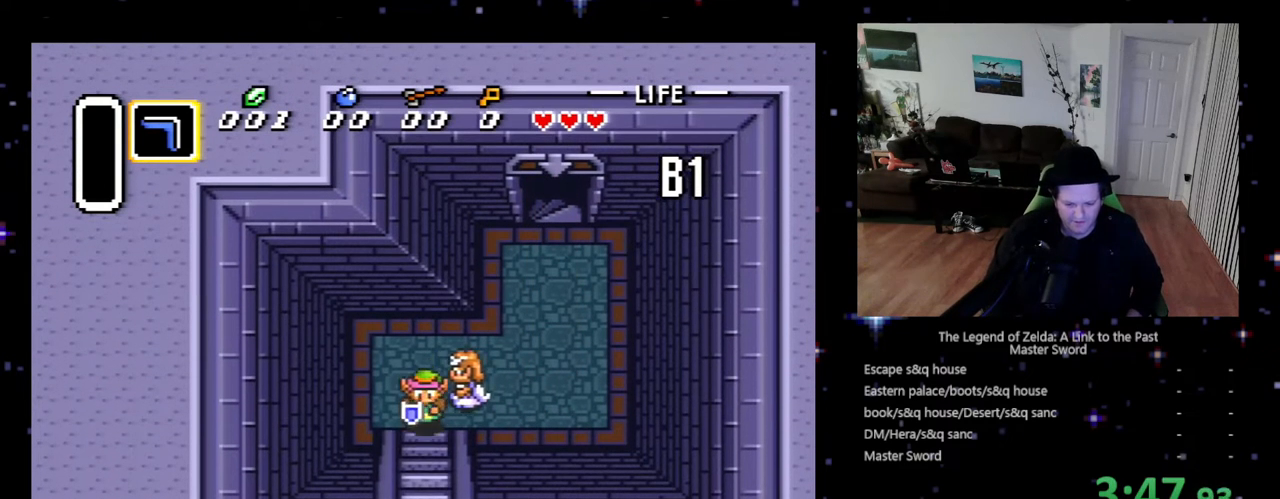
{"buttons": ["DPAD_DOWN"], "events": []}
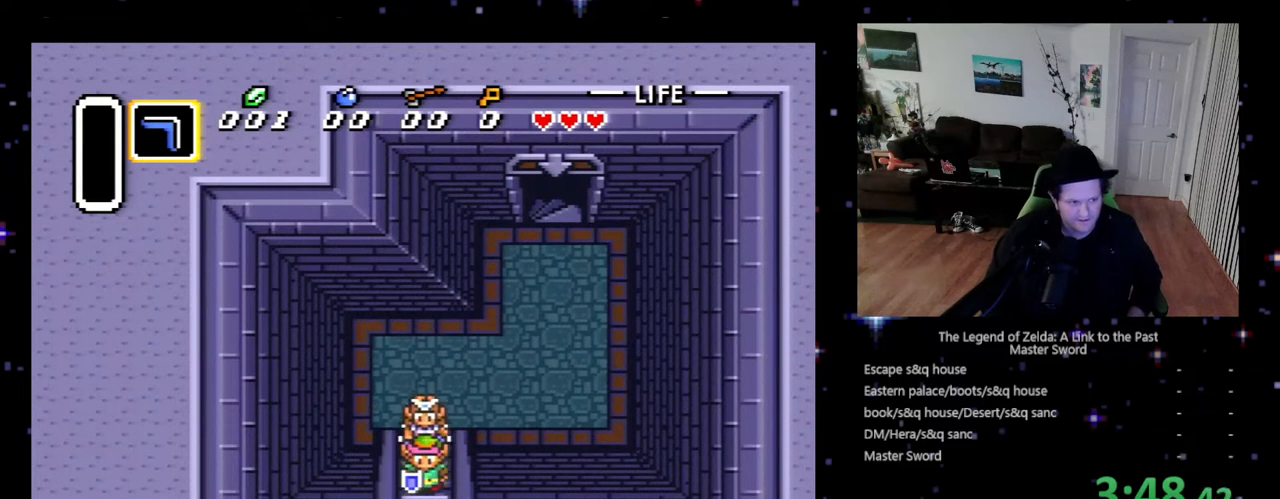
{"buttons": ["DPAD_DOWN"], "events": []}
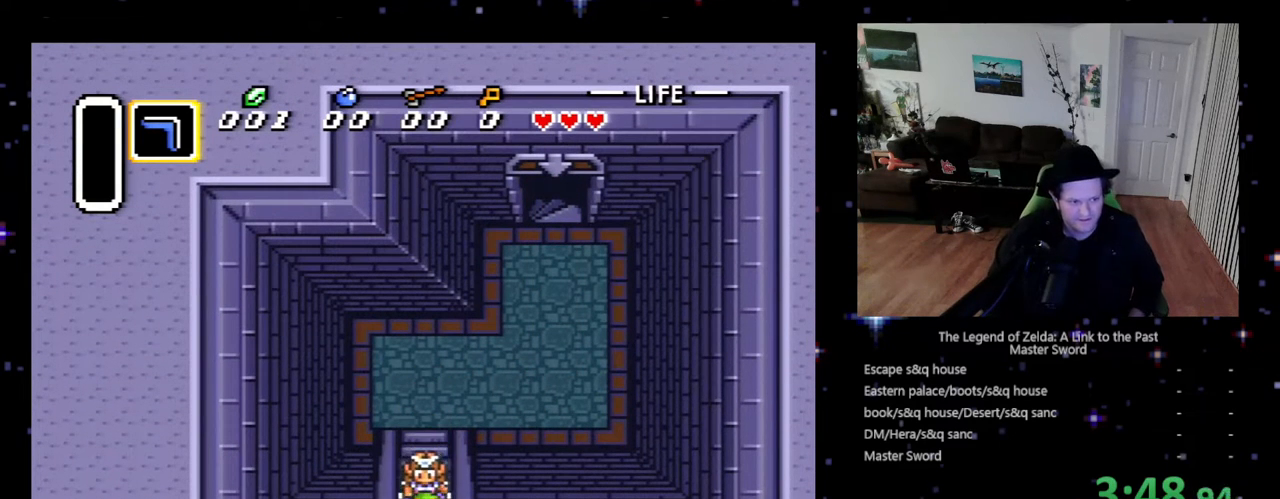
{"buttons": ["DPAD_DOWN"], "events": []}
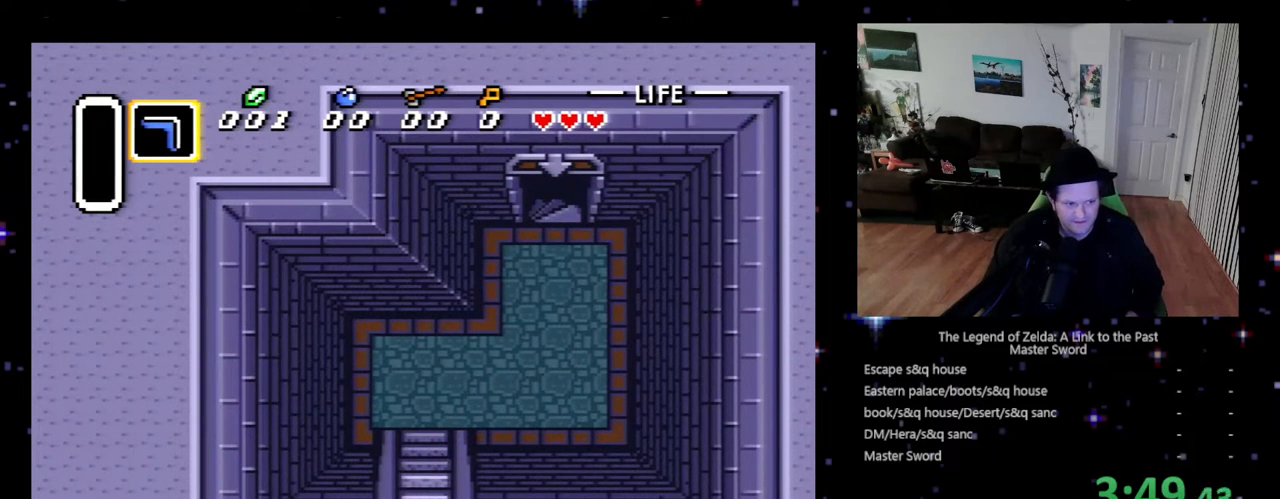
{"buttons": ["DPAD_DOWN"], "events": []}
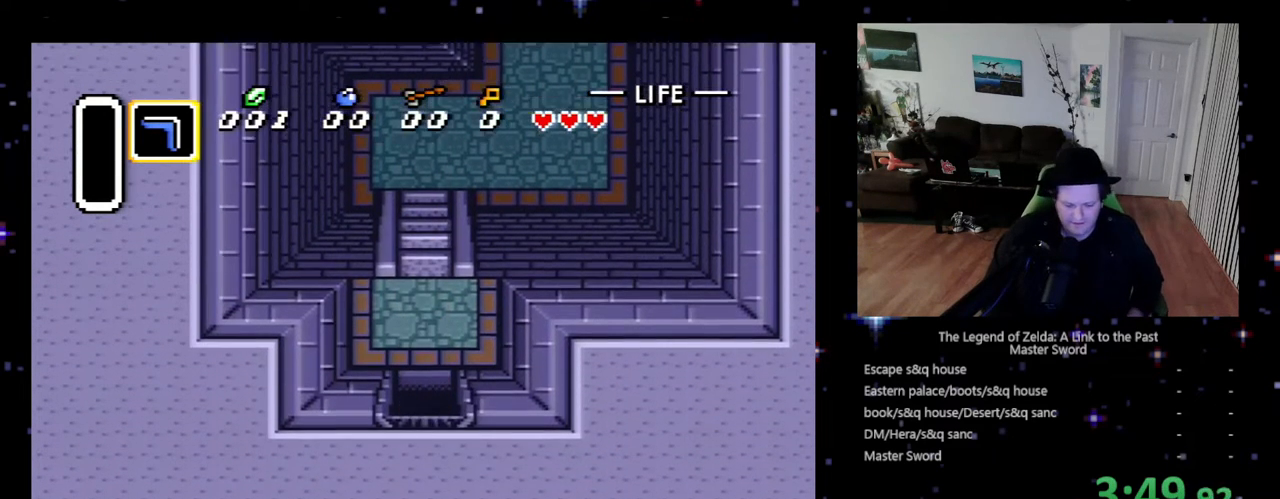
{"buttons": ["DPAD_DOWN"], "events": []}
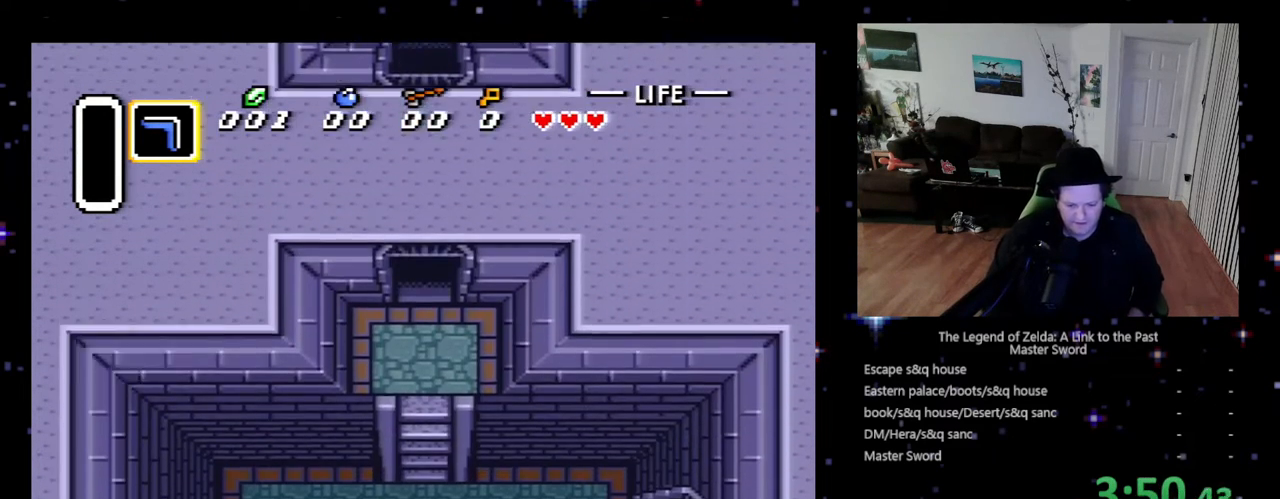
{"buttons": ["DPAD_DOWN"], "events": []}
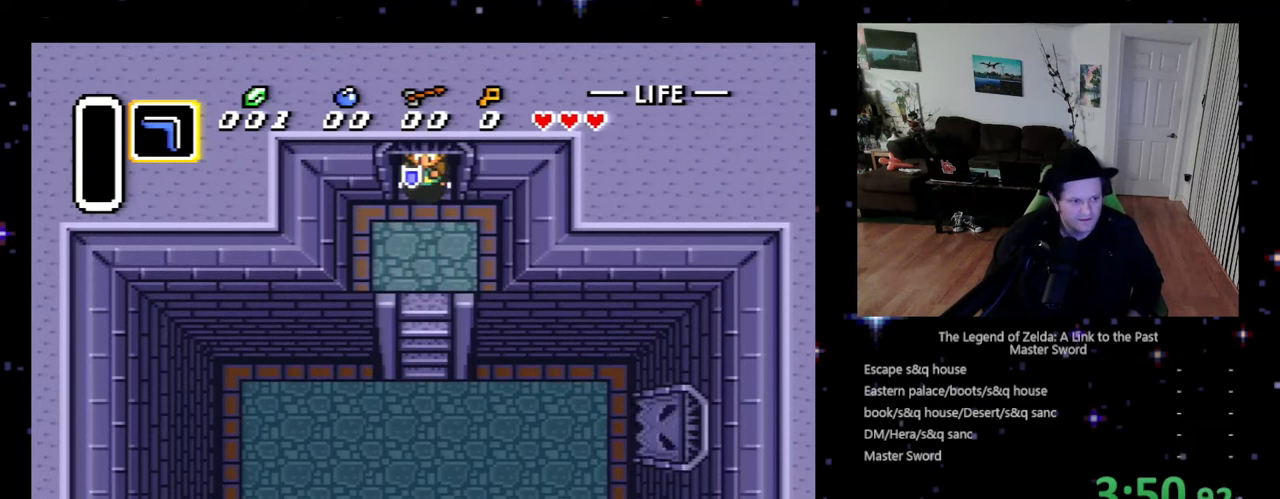
{"buttons": ["DPAD_DOWN"], "events": []}
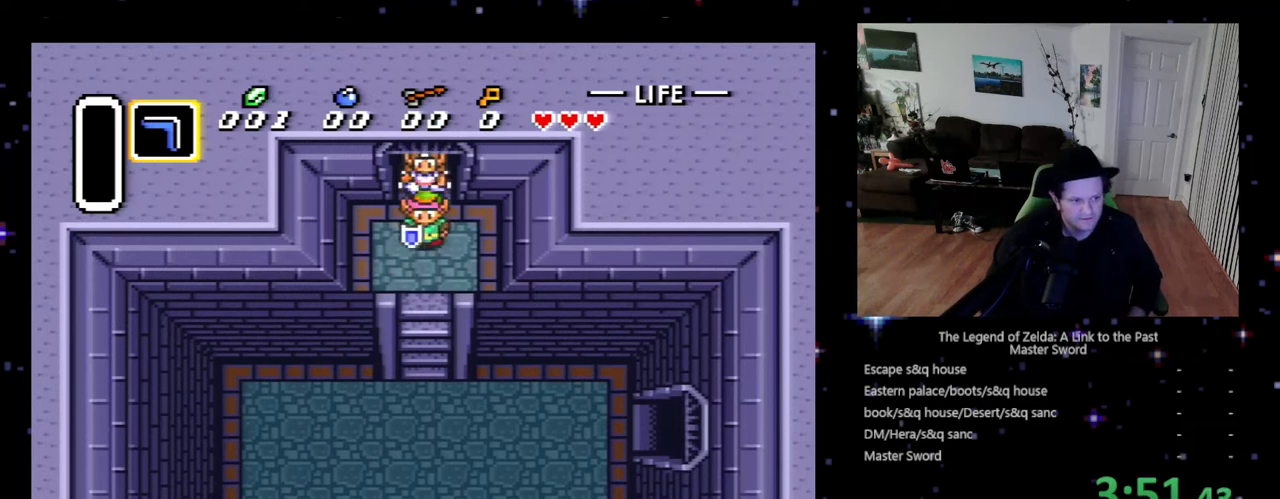
{"buttons": ["DPAD_DOWN"], "events": []}
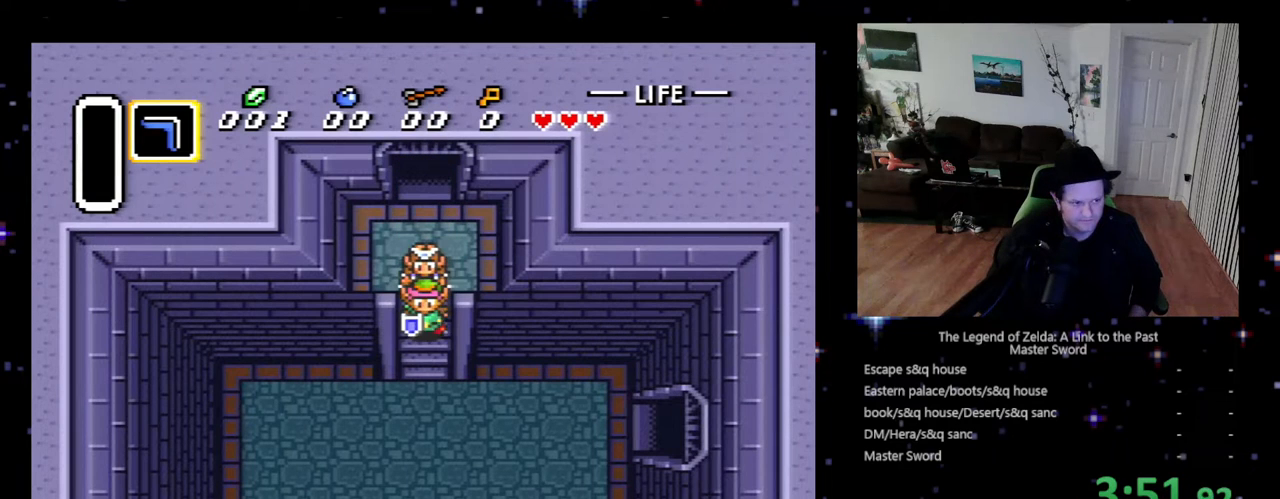
{"buttons": ["DPAD_DOWN"], "events": []}
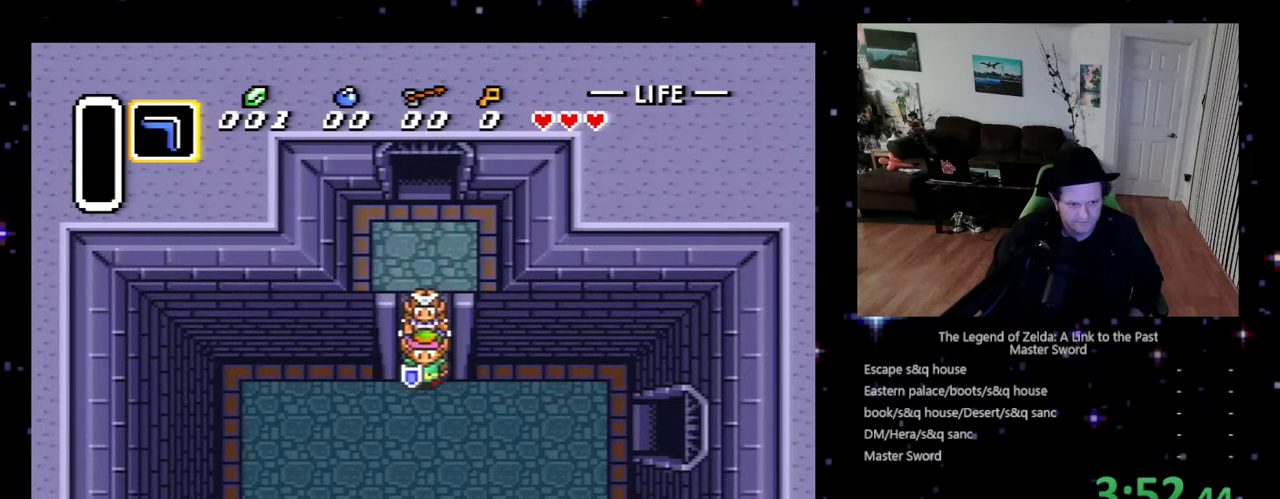
{"buttons": ["DPAD_DOWN"], "events": []}
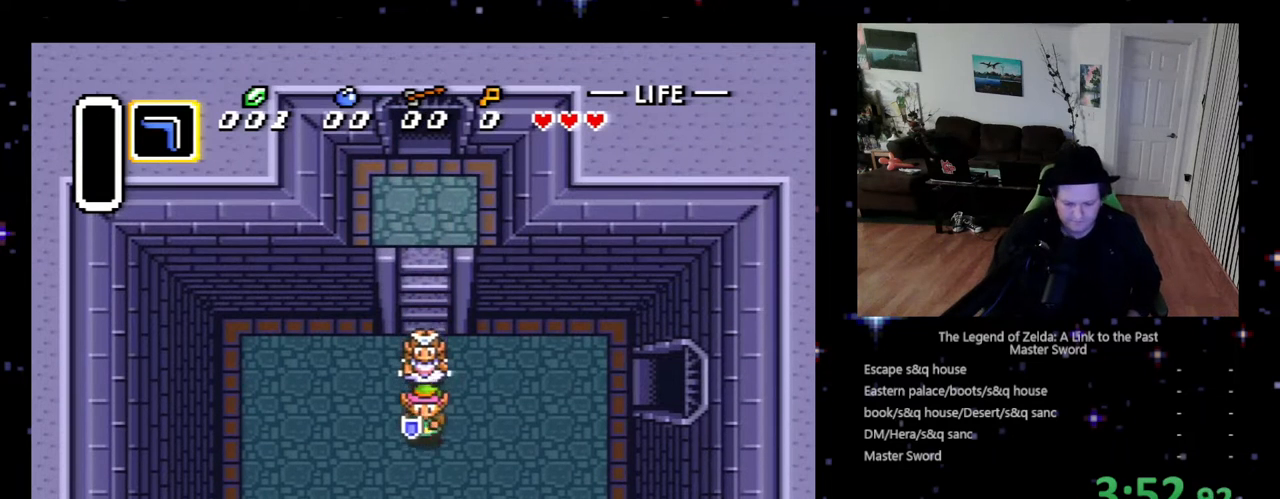
{"buttons": ["DPAD_DOWN"], "events": []}
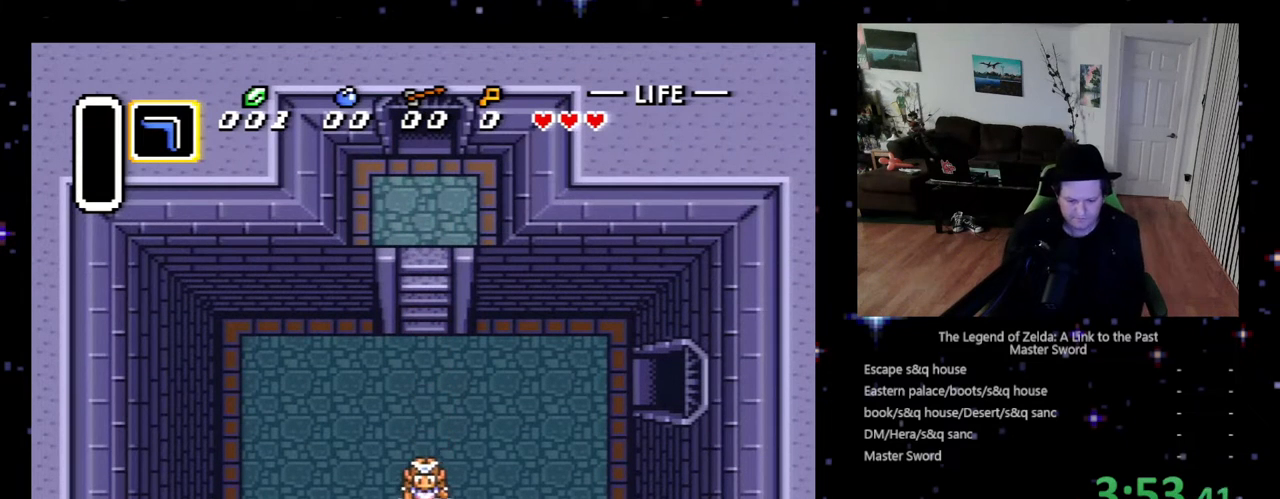
{"buttons": ["DPAD_DOWN"], "events": []}
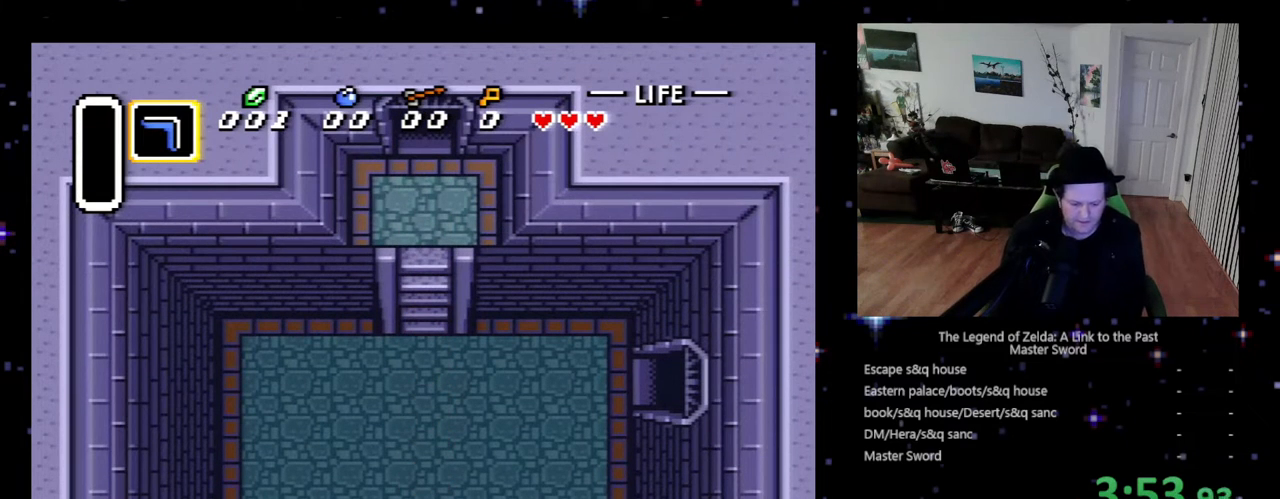
{"buttons": ["DPAD_DOWN"], "events": []}
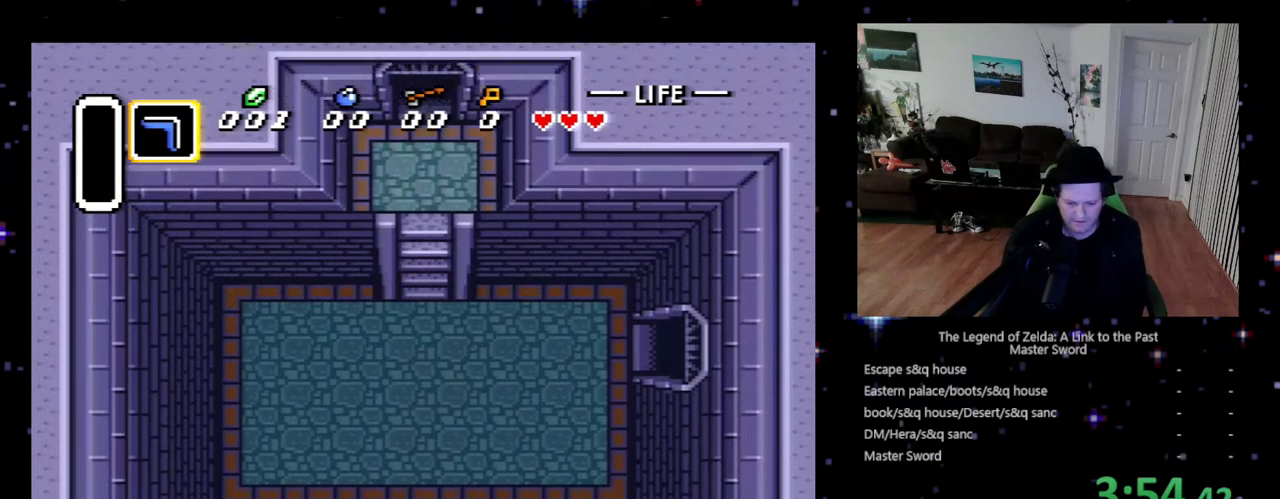
{"buttons": ["DPAD_DOWN"], "events": []}
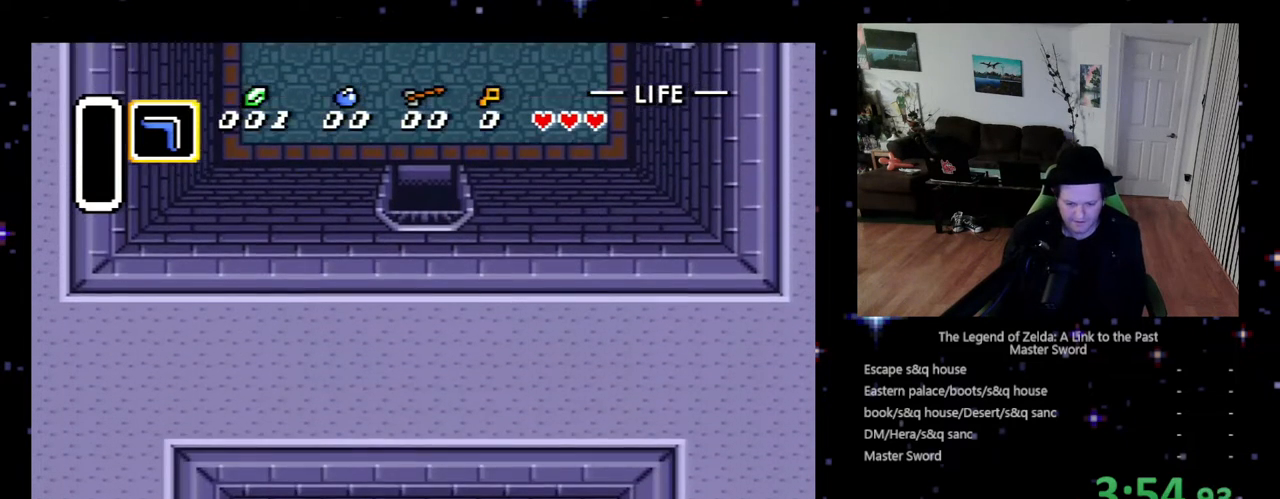
{"buttons": ["DPAD_DOWN"], "events": []}